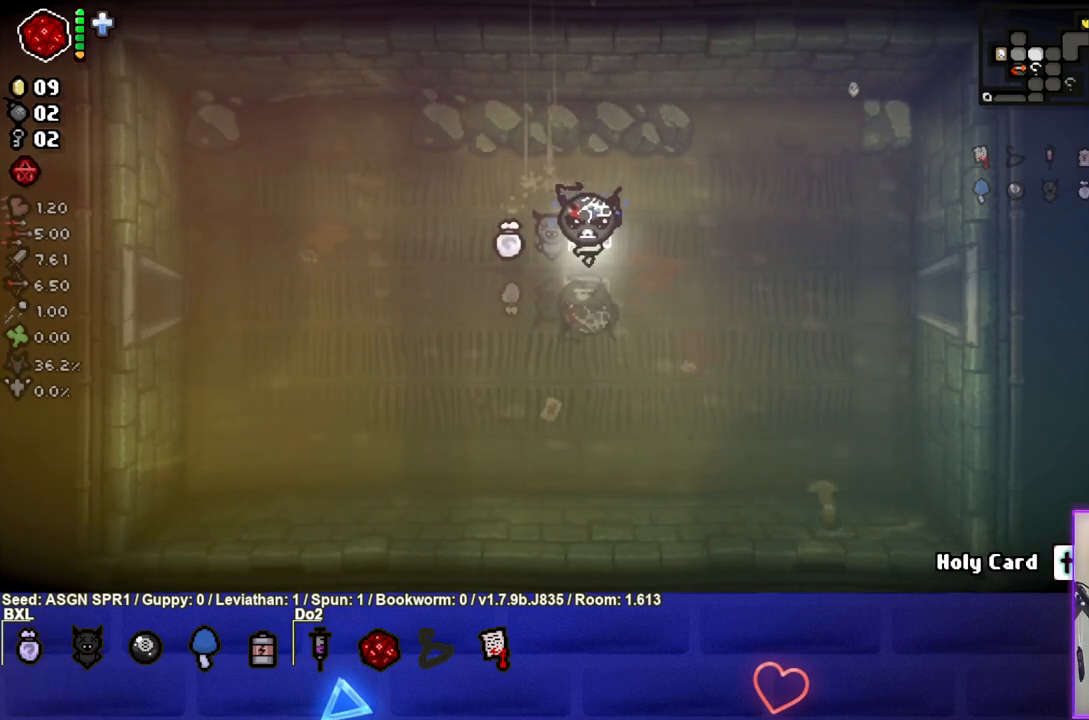
Gameplay with a controller (PlayStation layout); each line is a JSON object with the inputs held at the frame after it. "events" lists button and stick changes between this image and that frame as [ms after this image, input, new state], when the widget could be followed in between. Not read: L3 R3.
{"buttons": [], "left_stick": "center", "right_stick": "center", "events": []}
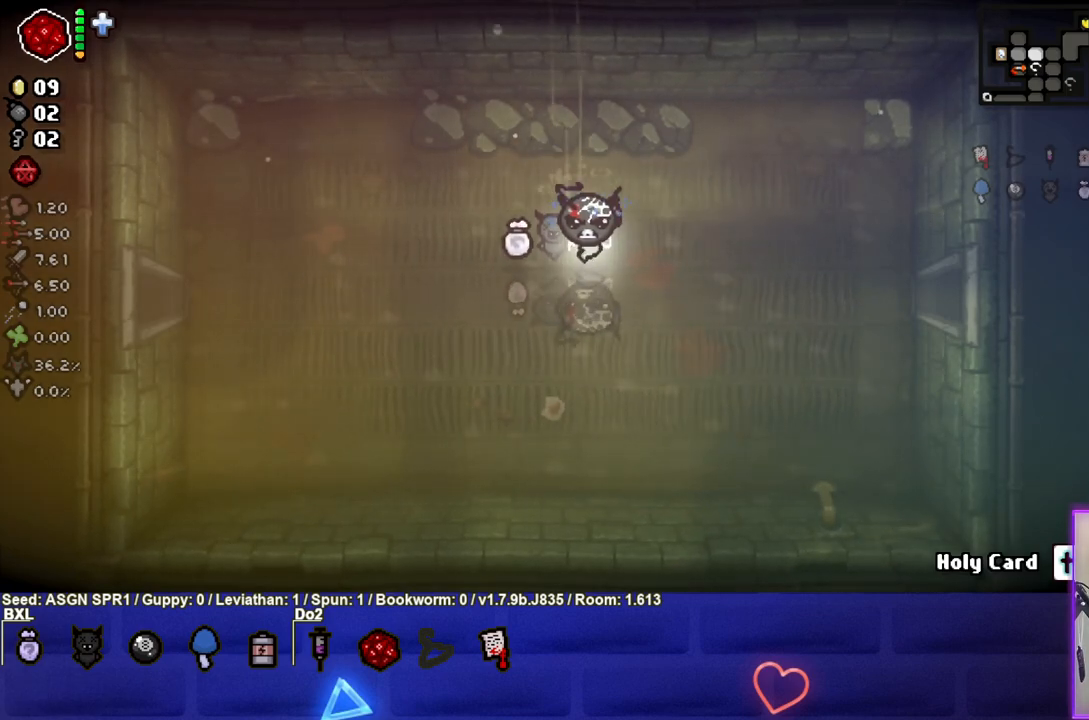
{"buttons": [], "left_stick": "center", "right_stick": "center", "events": [[33, "left_stick", "right"], [333, "left_stick", "center"]]}
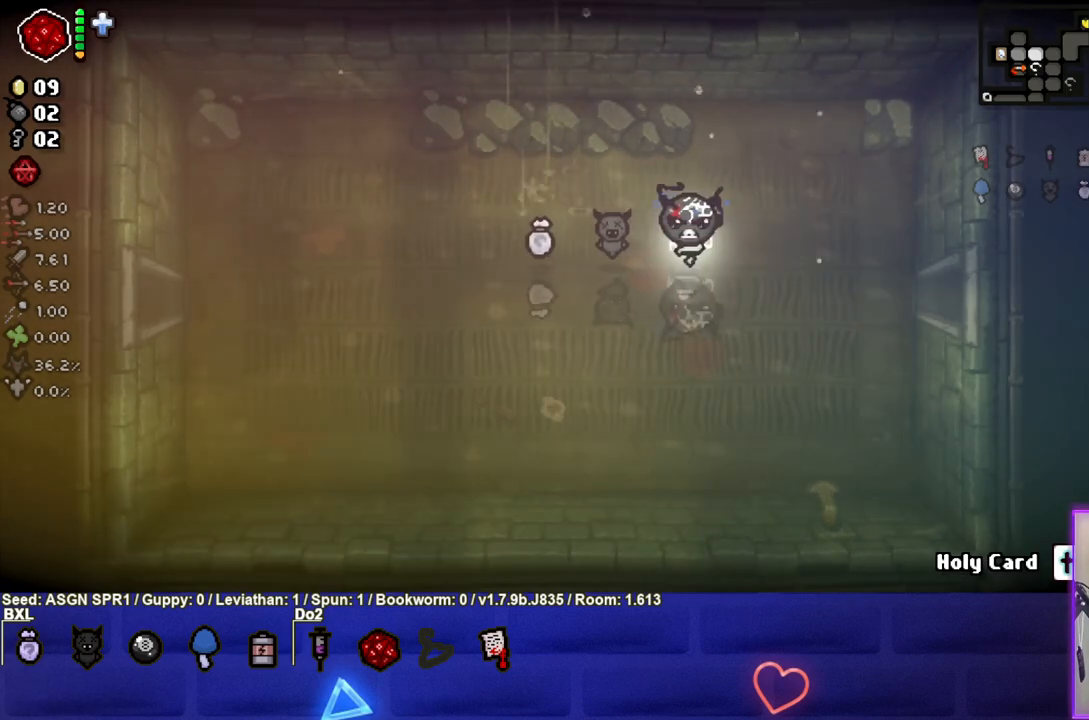
{"buttons": [], "left_stick": "center", "right_stick": "center", "events": []}
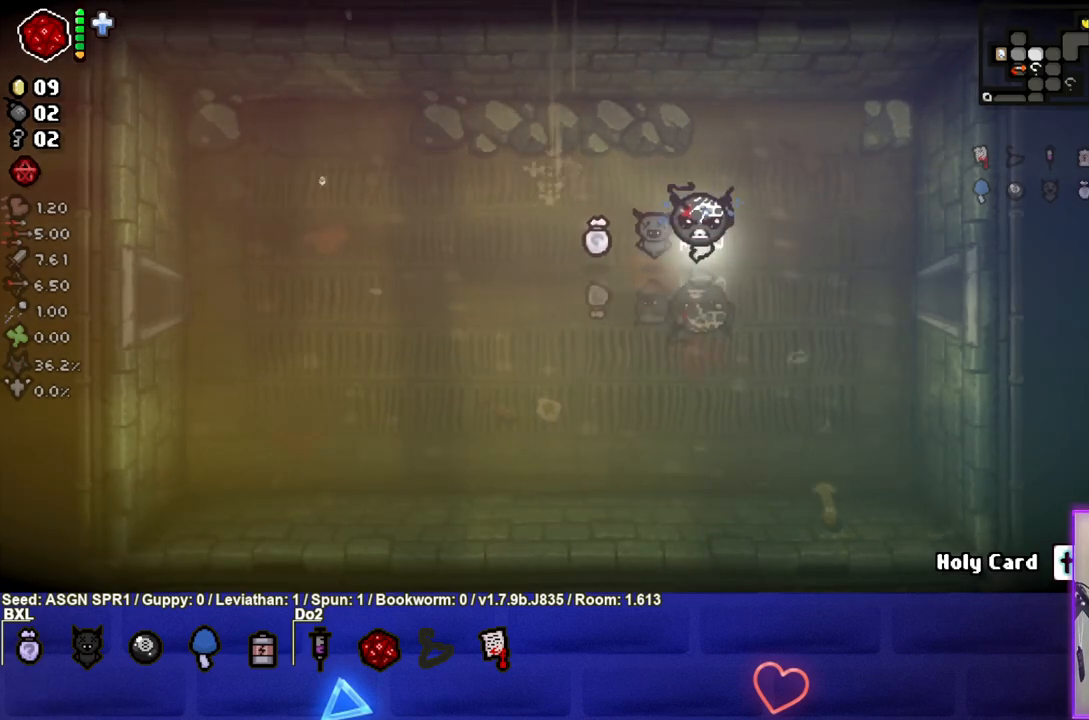
{"buttons": [], "left_stick": "center", "right_stick": "center", "events": []}
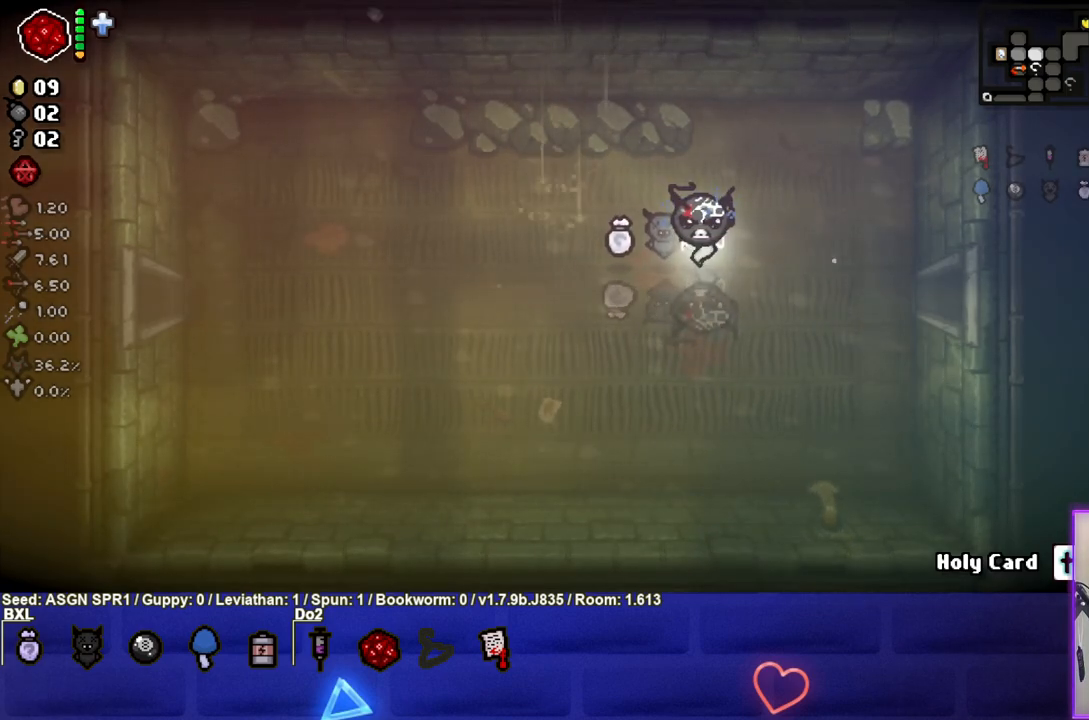
{"buttons": [], "left_stick": "center", "right_stick": "center", "events": []}
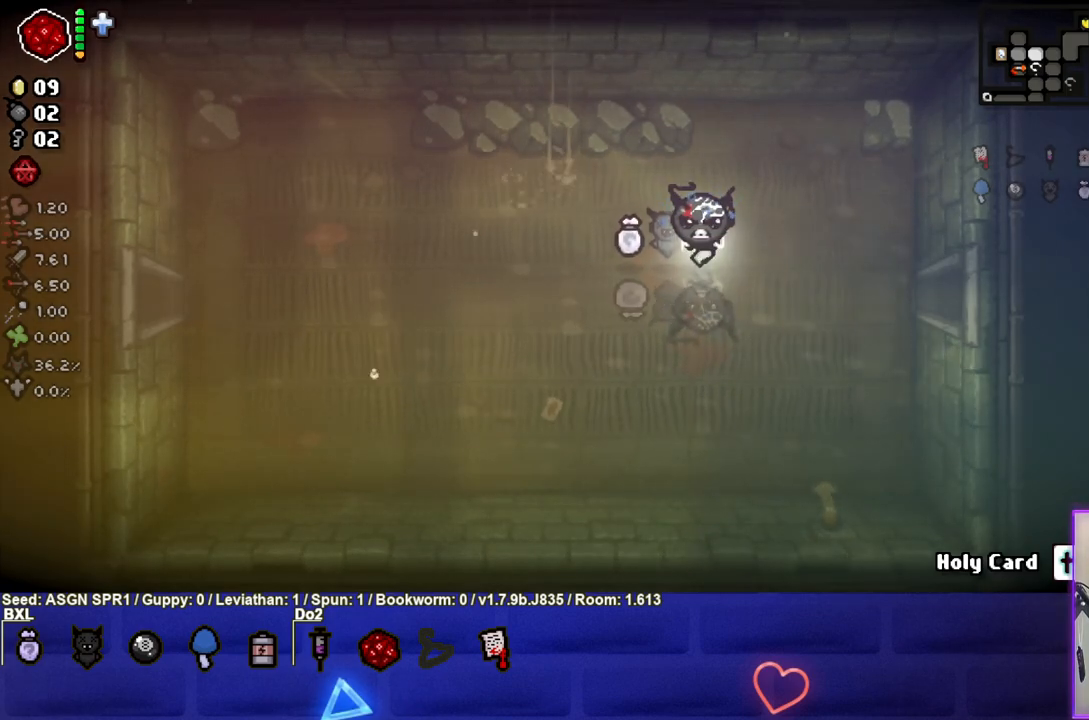
{"buttons": [], "left_stick": "center", "right_stick": "center", "events": []}
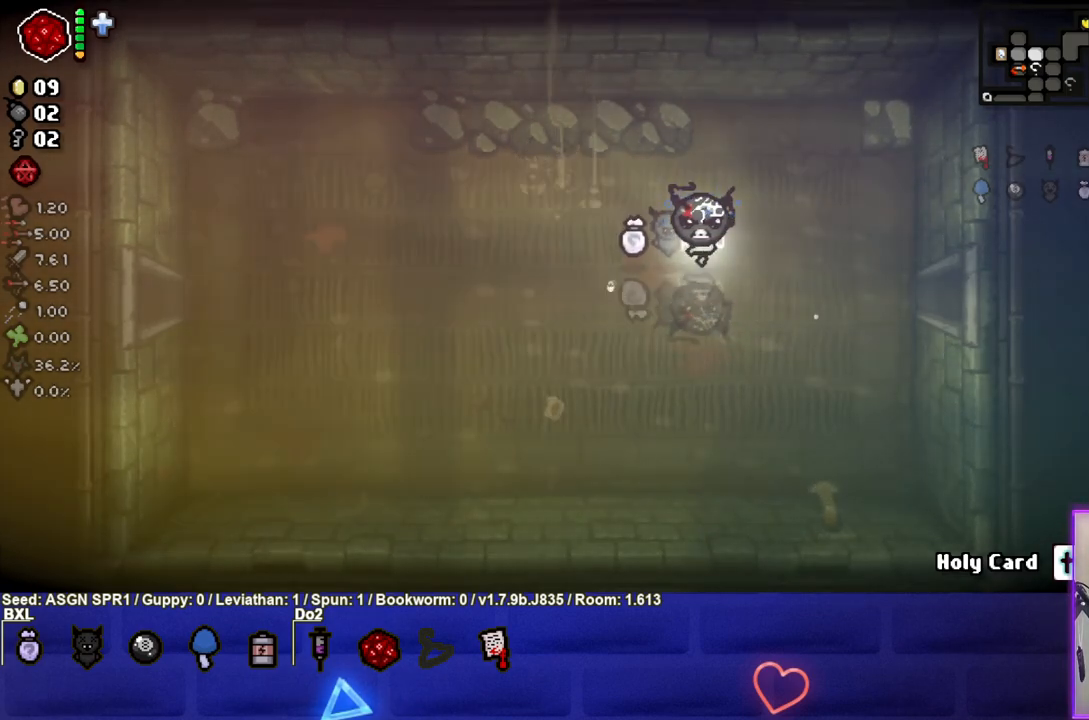
{"buttons": ["SELECT"], "left_stick": "center", "right_stick": "center", "events": [[67, "SELECT", "down"]]}
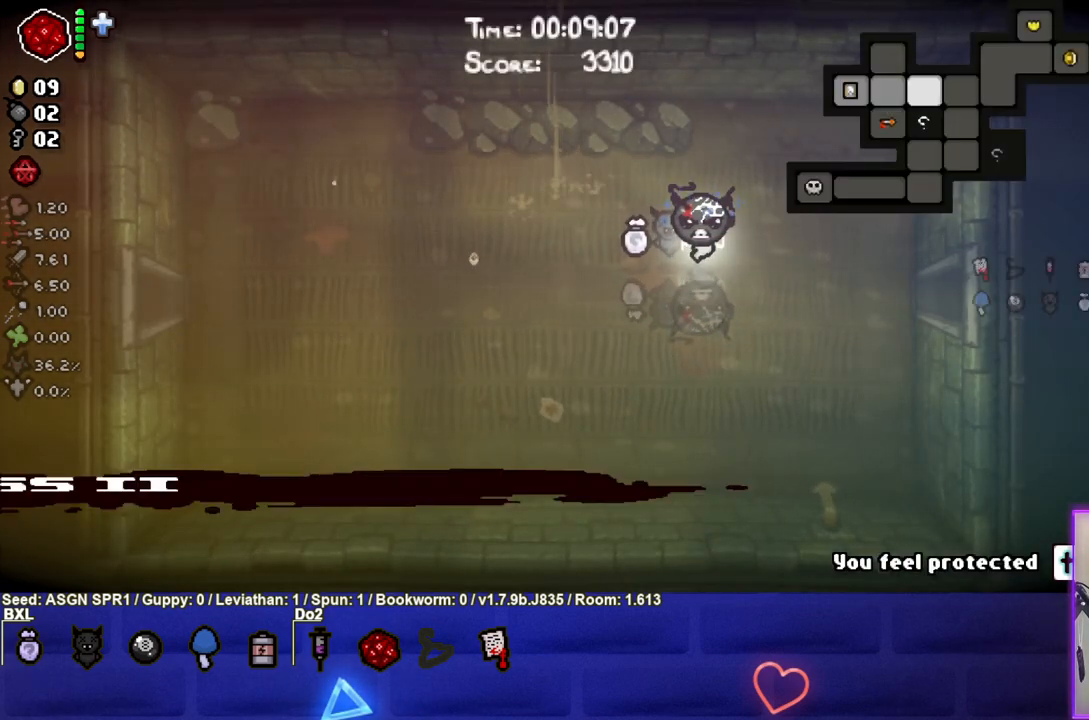
{"buttons": [], "left_stick": "center", "right_stick": "center", "events": [[200, "SELECT", "up"]]}
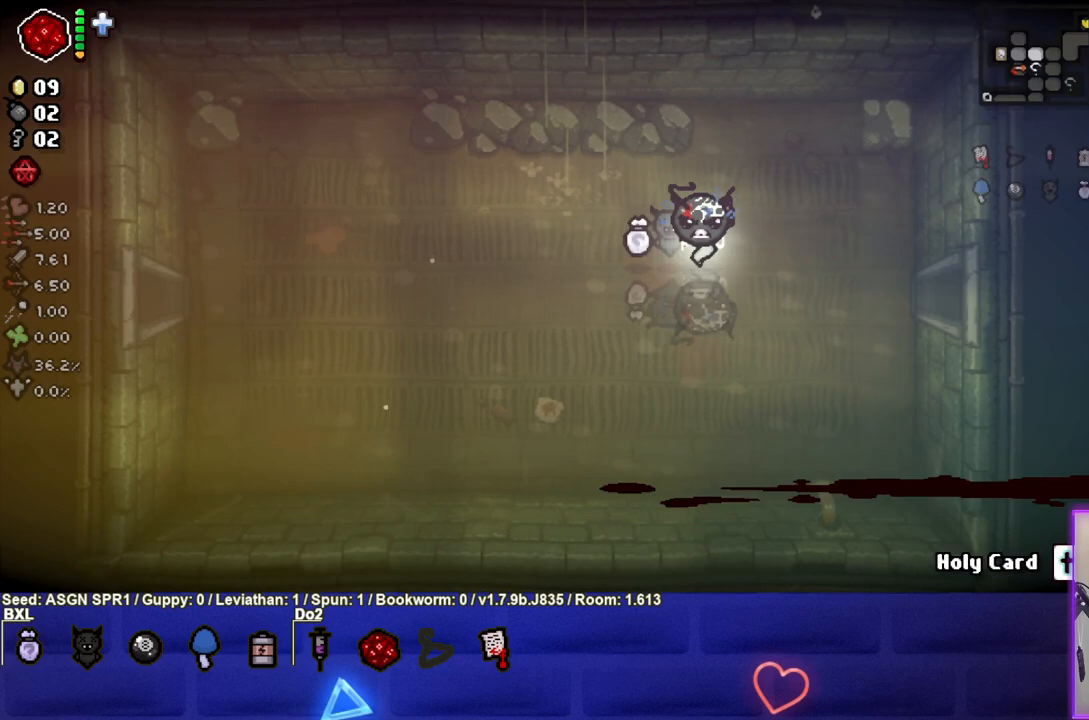
{"buttons": [], "left_stick": "right", "right_stick": "center", "events": [[50, "left_stick", "right"]]}
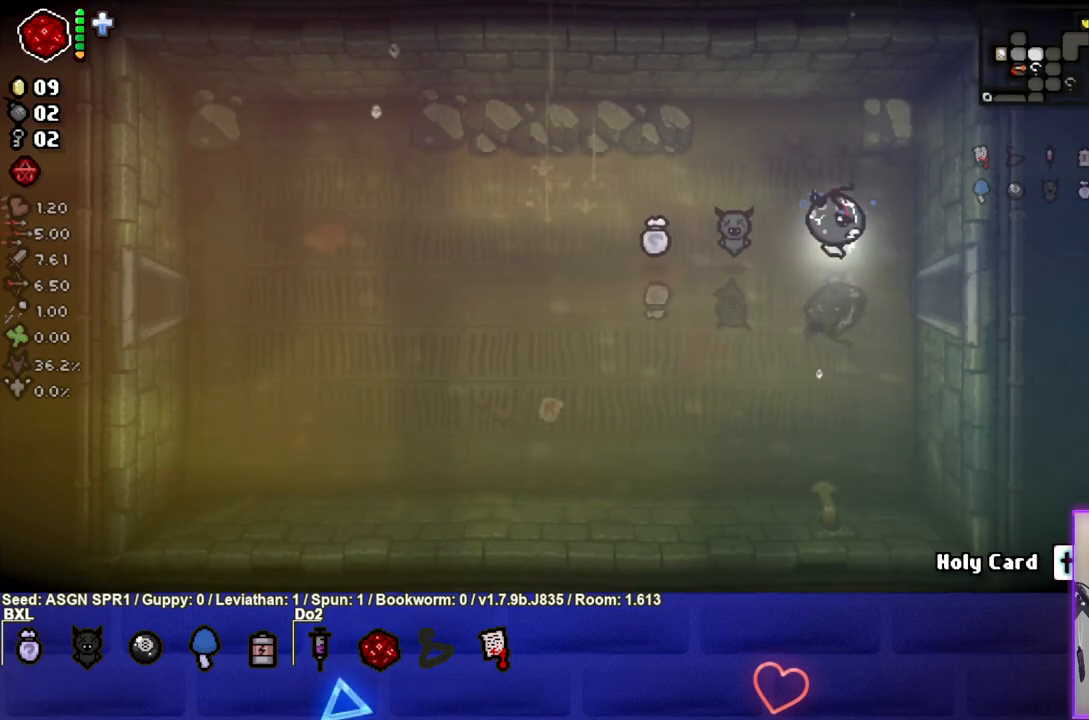
{"buttons": [], "left_stick": "center", "right_stick": "center", "events": [[350, "left_stick", "center"]]}
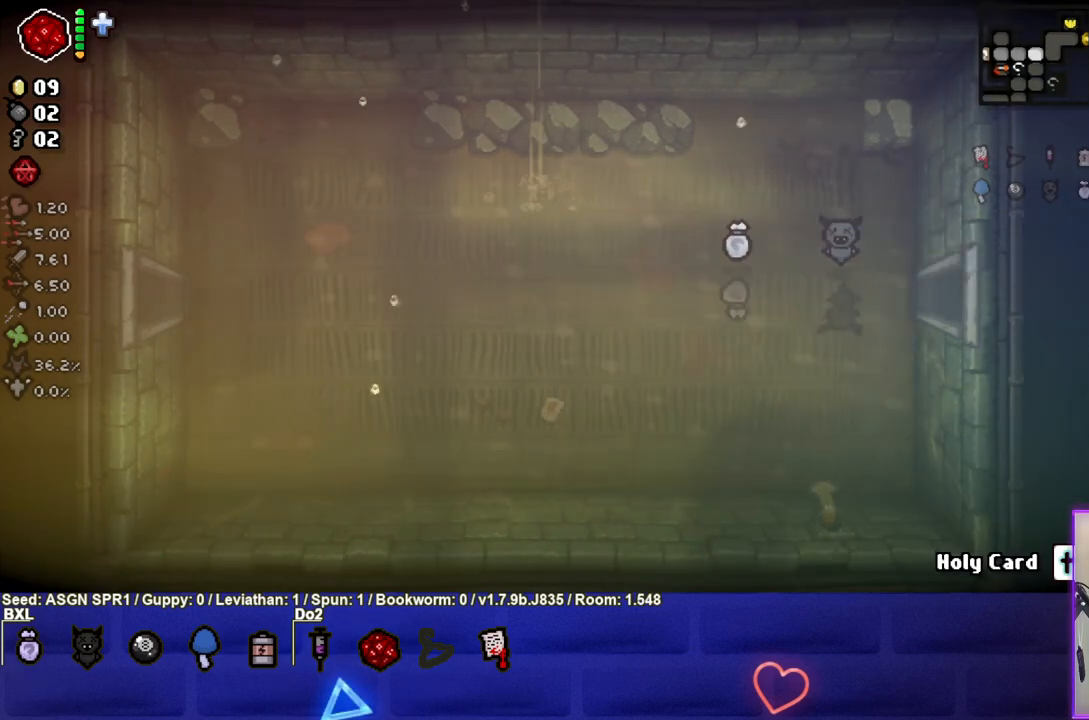
{"buttons": [], "left_stick": "center", "right_stick": "center", "events": []}
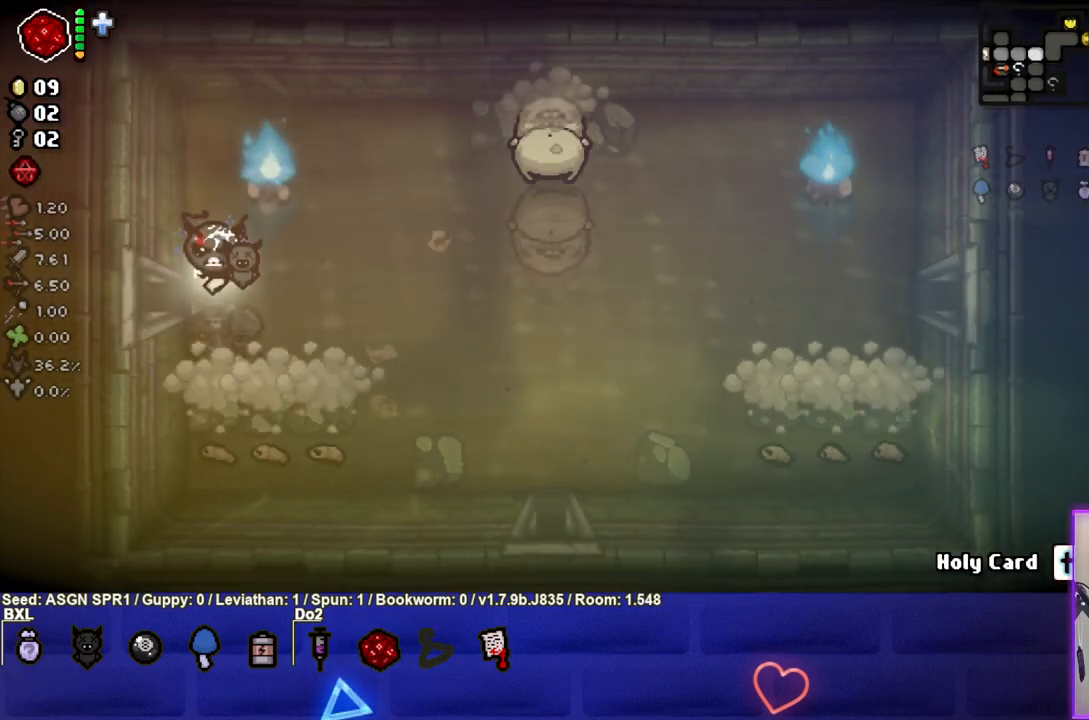
{"buttons": ["CROSS"], "left_stick": "right", "right_stick": "center", "events": [[67, "left_stick", "right"], [150, "left_stick", "down-right"], [167, "CROSS", "down"], [350, "left_stick", "right"]]}
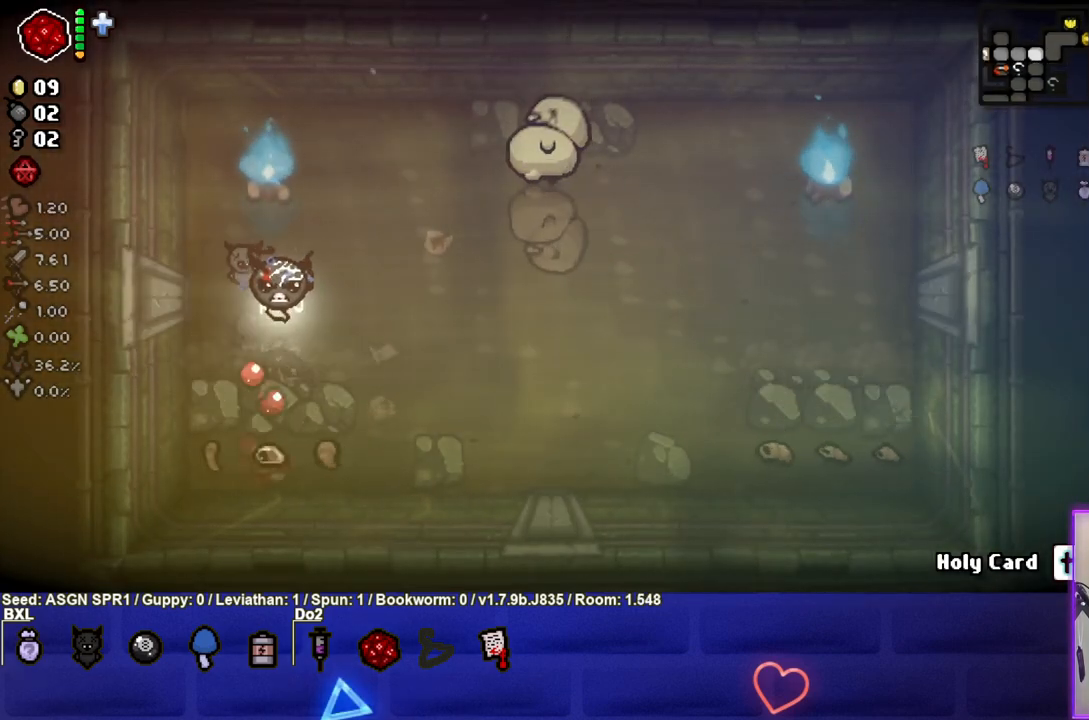
{"buttons": ["CROSS"], "left_stick": "center", "right_stick": "center", "events": [[67, "left_stick", "center"], [200, "left_stick", "left"], [350, "left_stick", "center"]]}
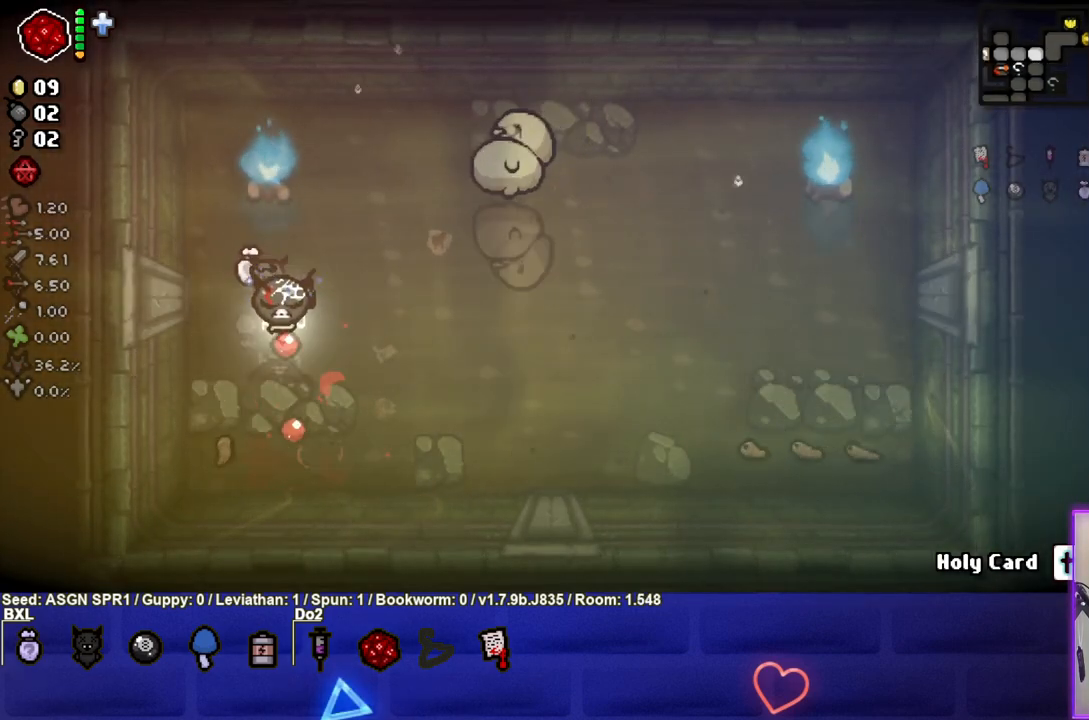
{"buttons": [], "left_stick": "up-right", "right_stick": "center", "events": [[17, "left_stick", "right"], [200, "left_stick", "center"], [333, "CROSS", "up"], [383, "left_stick", "up-right"]]}
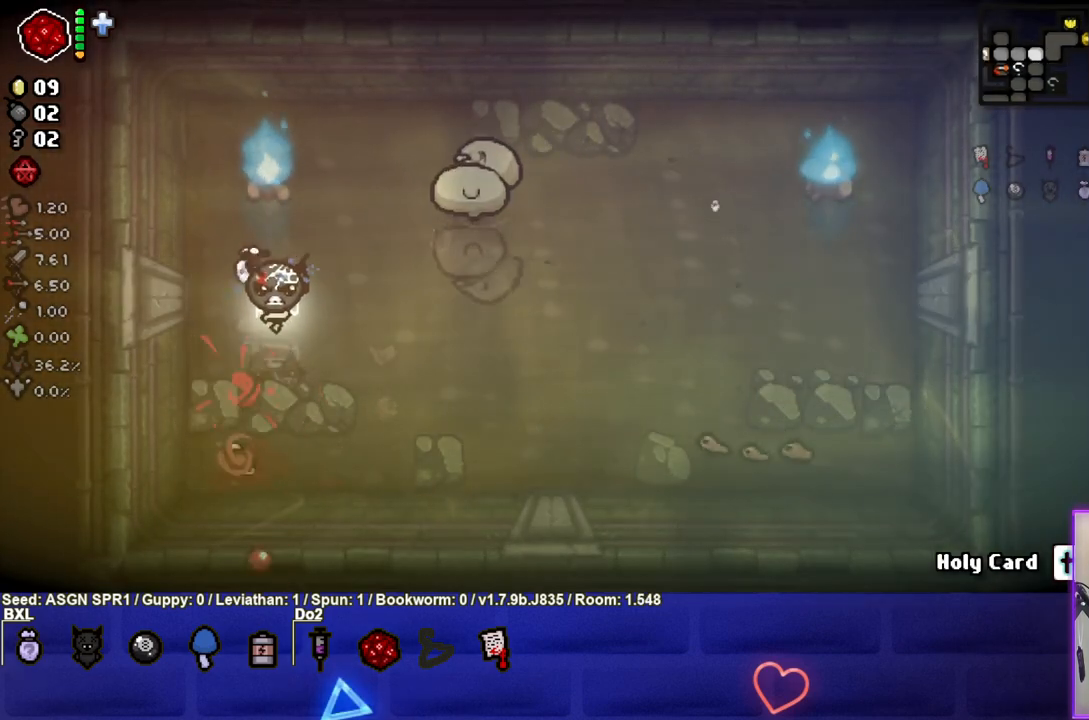
{"buttons": ["CIRCLE"], "left_stick": "center", "right_stick": "center", "events": [[50, "CIRCLE", "down"], [133, "left_stick", "center"], [283, "left_stick", "left"], [417, "left_stick", "center"]]}
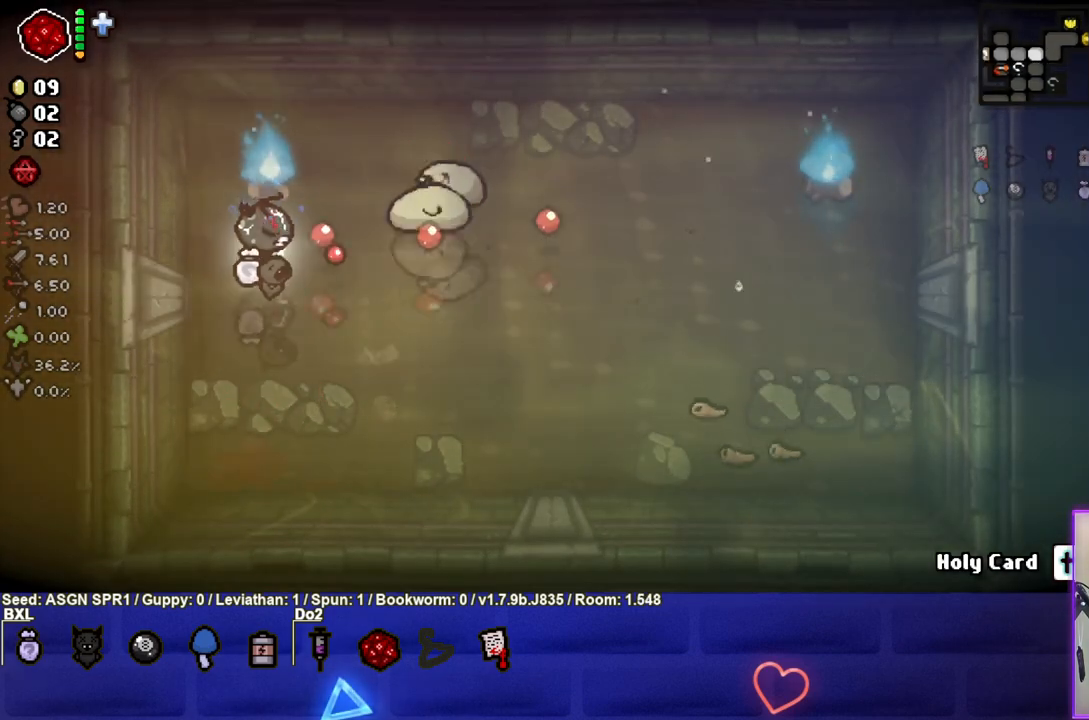
{"buttons": [], "left_stick": "down-right", "right_stick": "center", "events": [[50, "left_stick", "down-right"], [150, "CIRCLE", "up"]]}
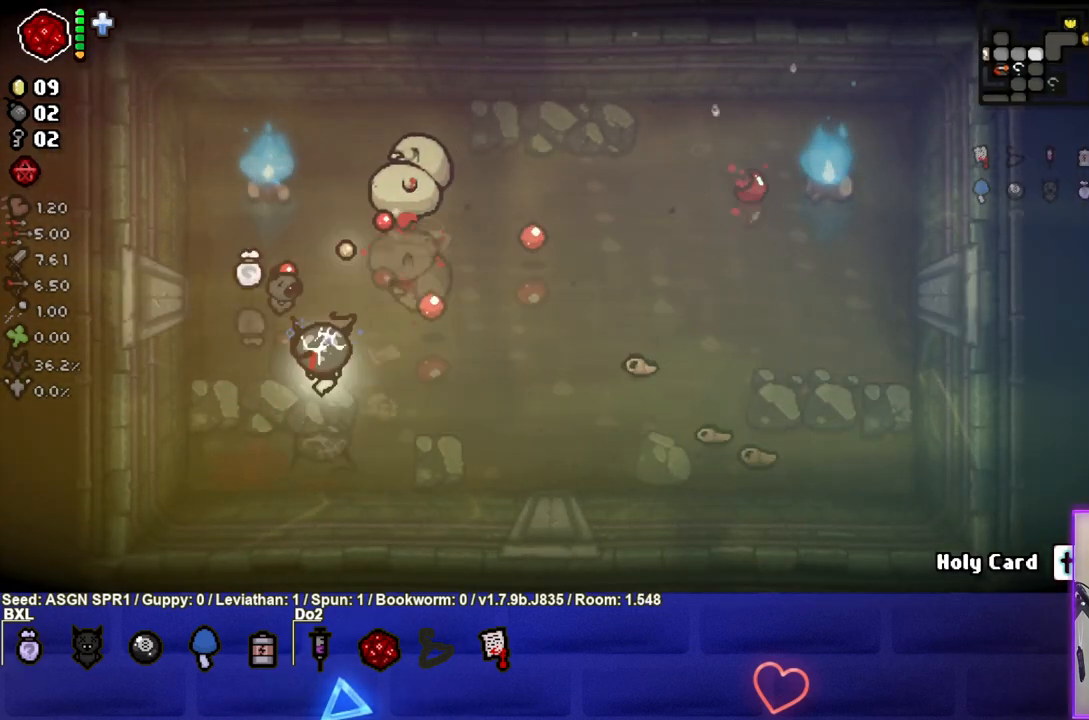
{"buttons": ["TRIANGLE"], "left_stick": "left", "right_stick": "center", "events": [[17, "TRIANGLE", "down"], [83, "left_stick", "center"], [283, "left_stick", "down-right"], [500, "left_stick", "left"]]}
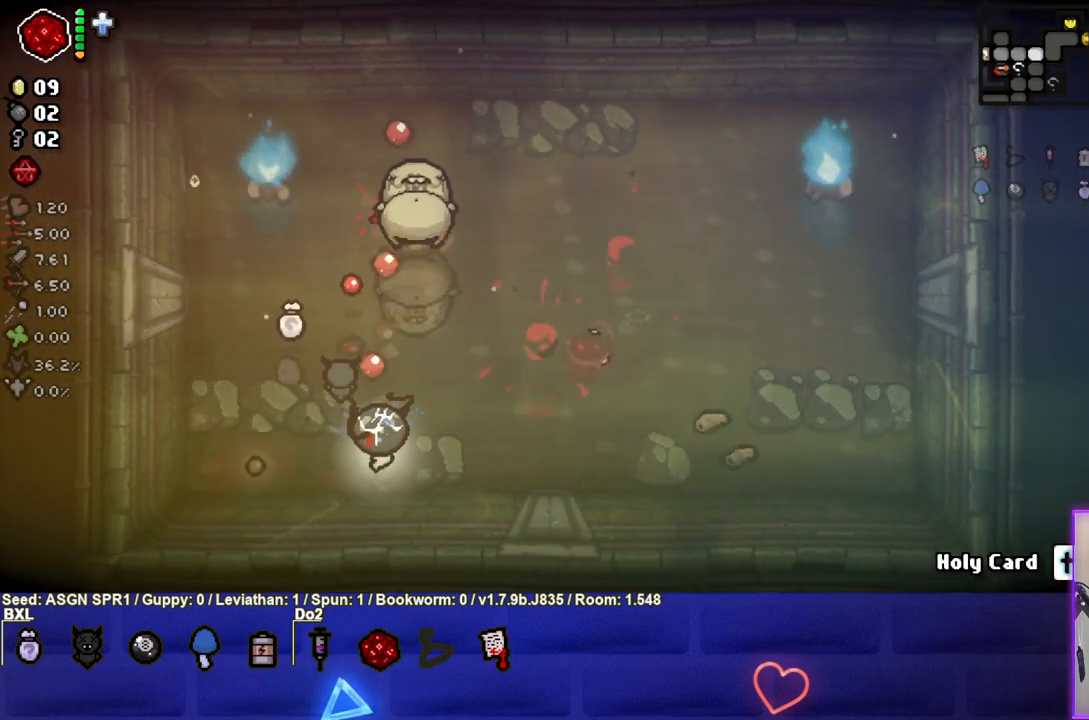
{"buttons": [], "left_stick": "center", "right_stick": "center", "events": [[100, "TRIANGLE", "up"], [250, "left_stick", "up-left"], [467, "left_stick", "center"]]}
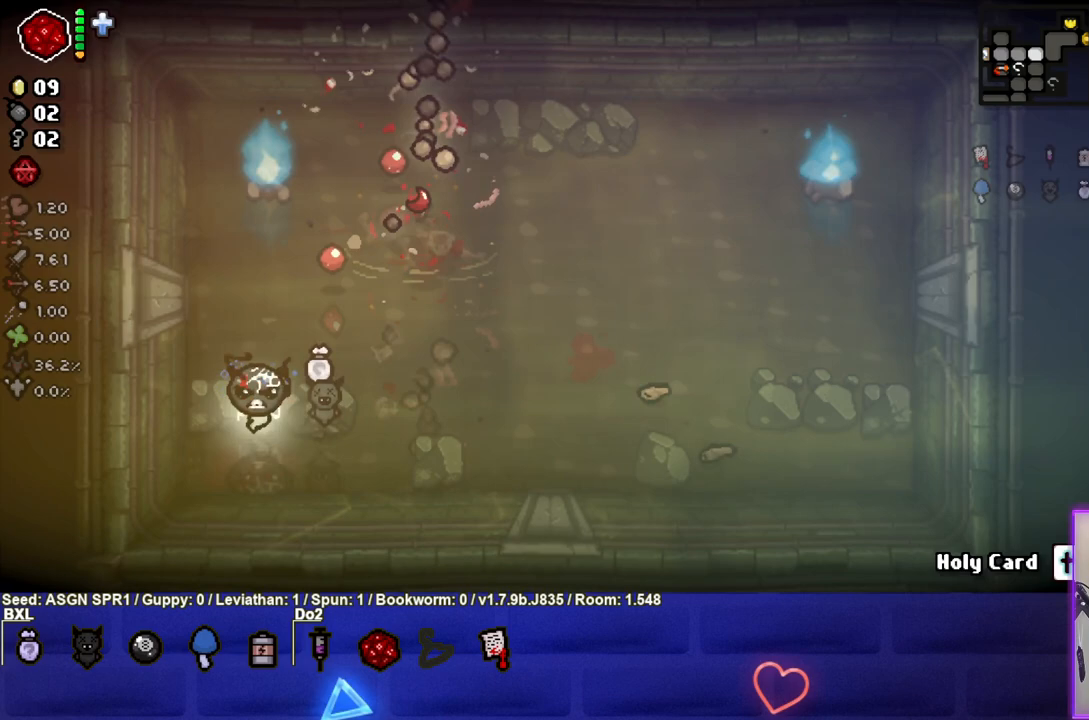
{"buttons": ["CIRCLE"], "left_stick": "center", "right_stick": "center", "events": [[17, "CIRCLE", "down"], [67, "left_stick", "left"], [233, "left_stick", "center"]]}
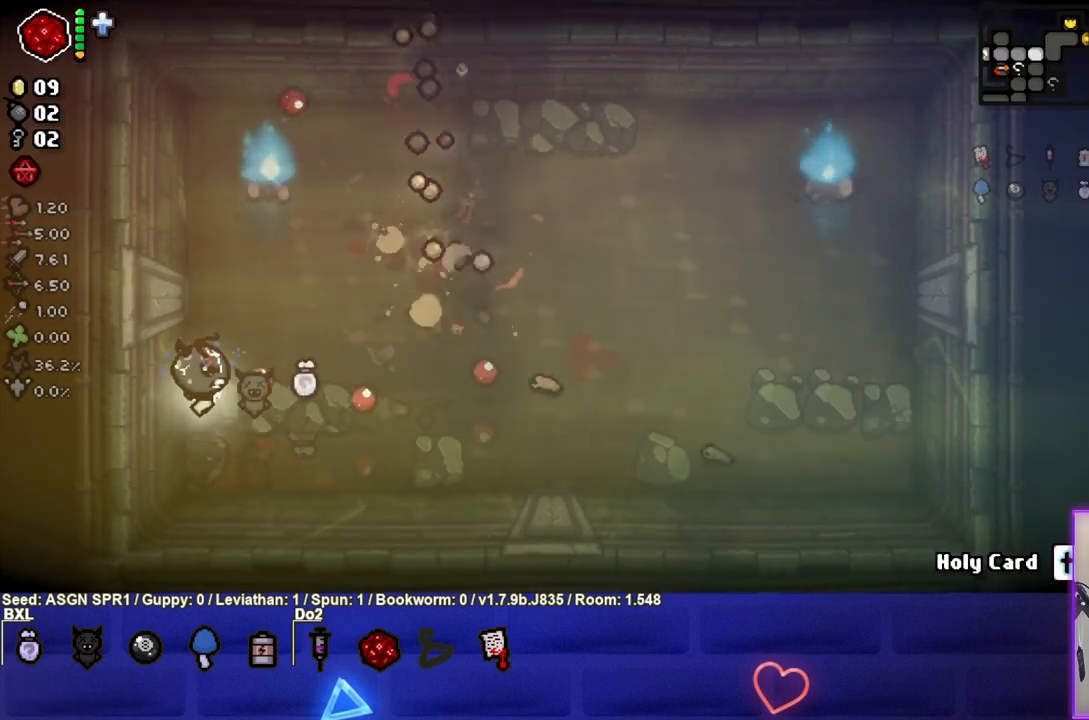
{"buttons": ["CIRCLE"], "left_stick": "center", "right_stick": "center", "events": []}
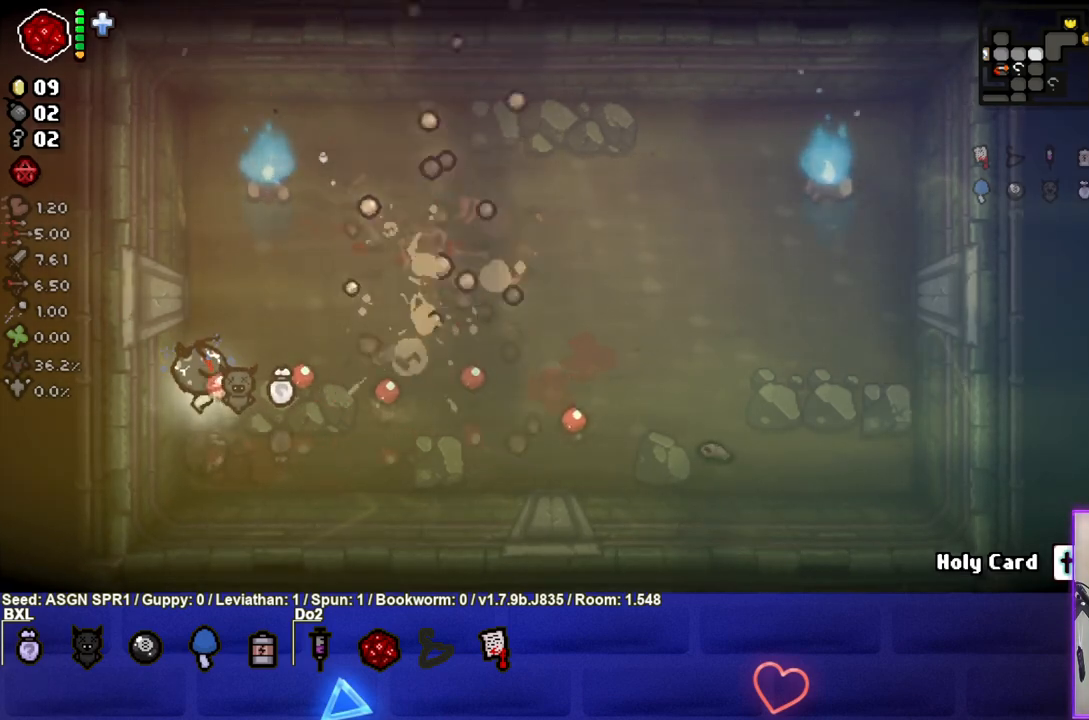
{"buttons": ["CIRCLE"], "left_stick": "center", "right_stick": "center", "events": []}
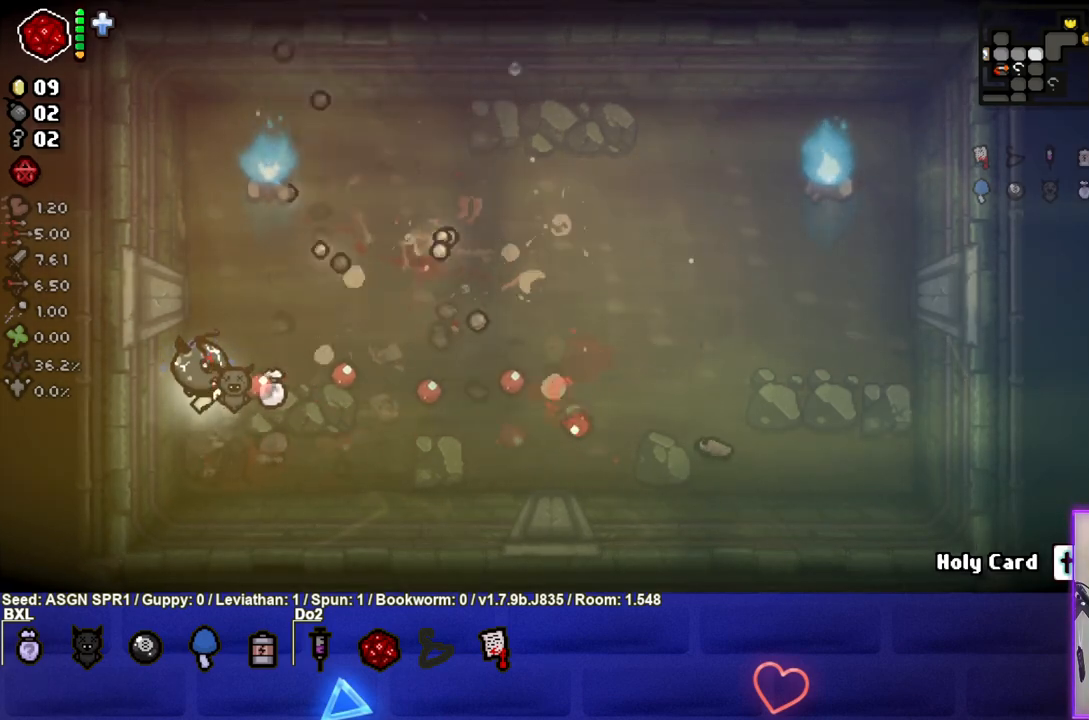
{"buttons": ["CIRCLE"], "left_stick": "center", "right_stick": "center", "events": []}
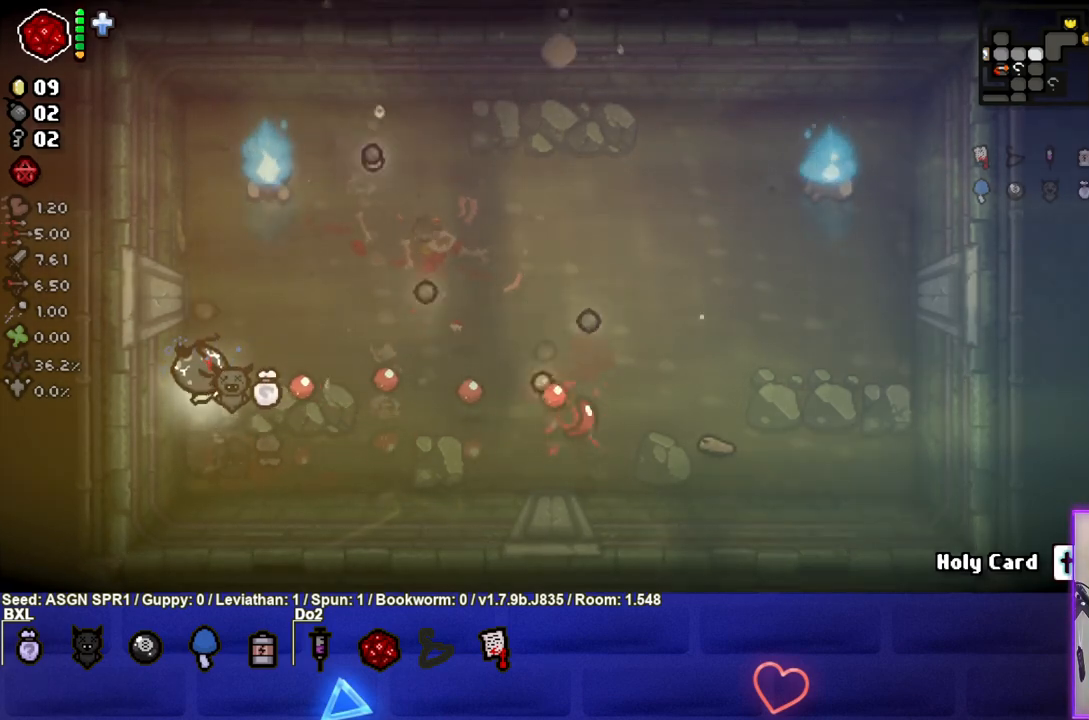
{"buttons": ["CIRCLE"], "left_stick": "center", "right_stick": "center", "events": [[217, "CIRCLE", "up"], [383, "CIRCLE", "down"]]}
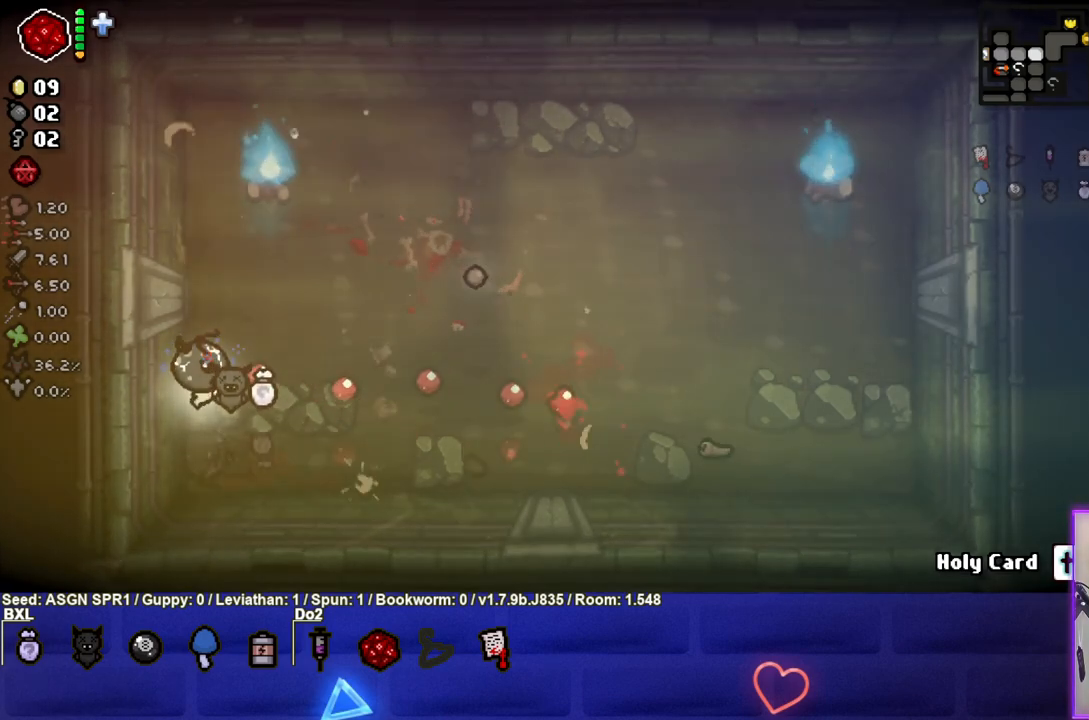
{"buttons": [], "left_stick": "center", "right_stick": "center", "events": [[150, "CIRCLE", "up"], [300, "CIRCLE", "down"], [467, "CIRCLE", "up"]]}
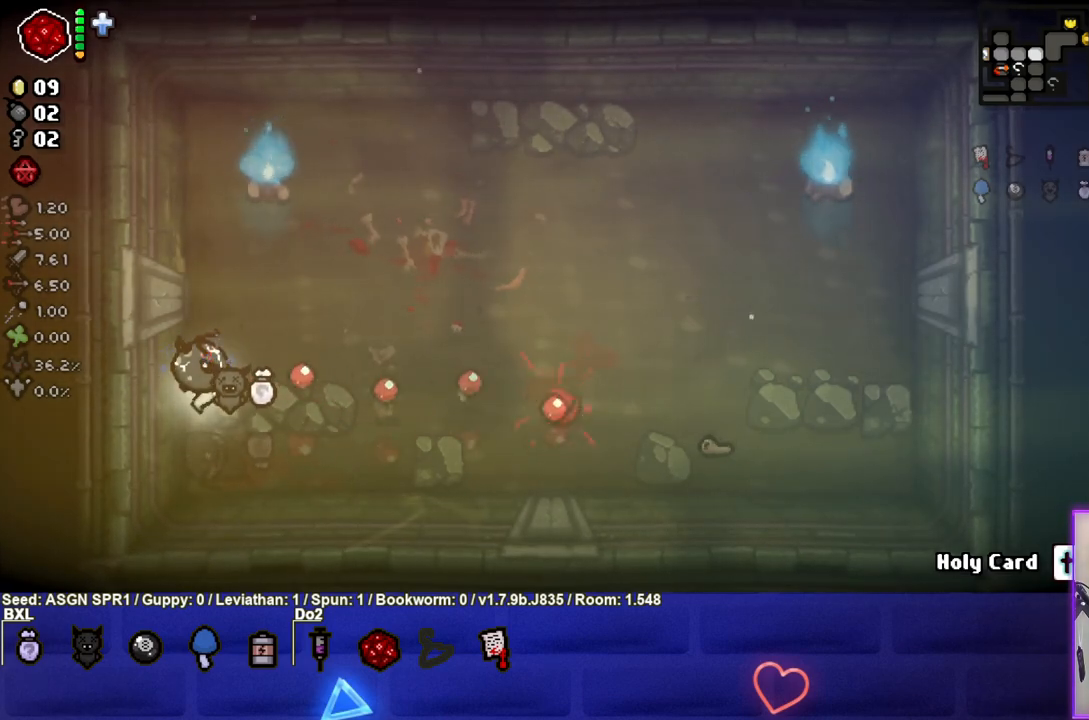
{"buttons": [], "left_stick": "center", "right_stick": "center", "events": []}
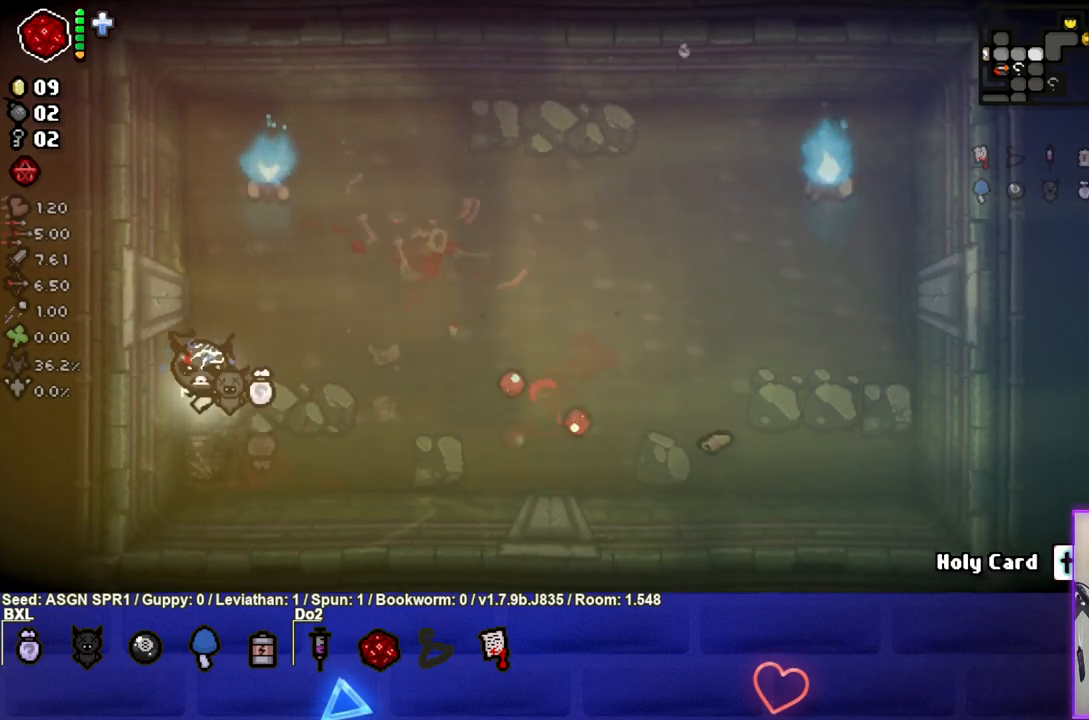
{"buttons": [], "left_stick": "center", "right_stick": "center", "events": []}
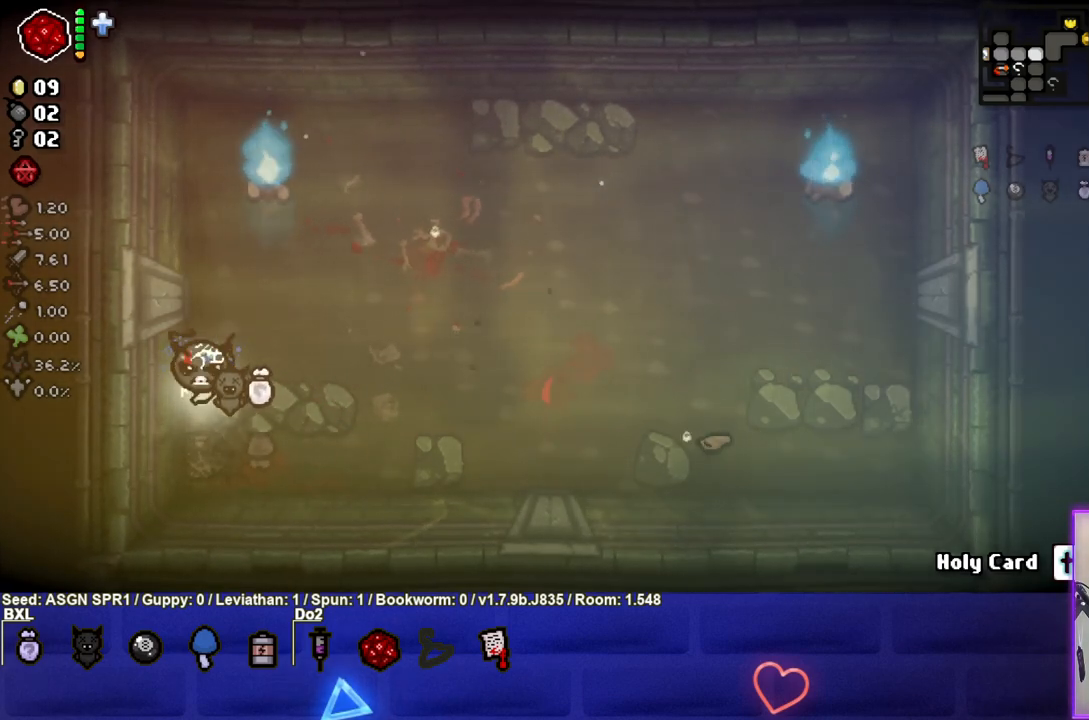
{"buttons": [], "left_stick": "center", "right_stick": "center", "events": []}
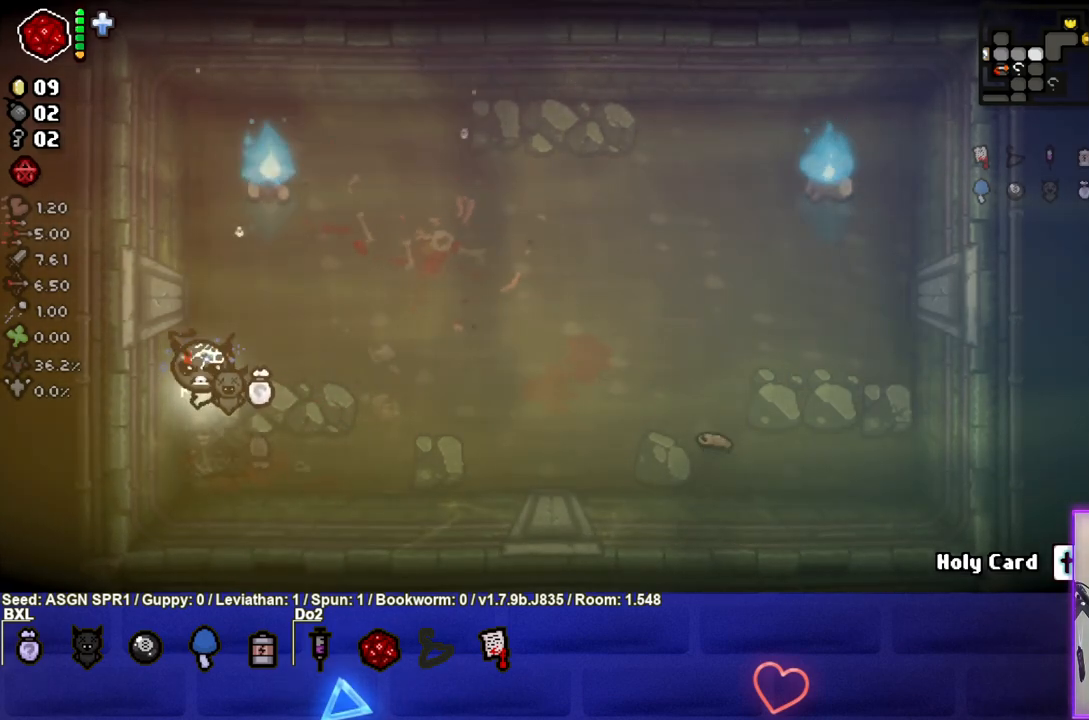
{"buttons": [], "left_stick": "center", "right_stick": "center", "events": []}
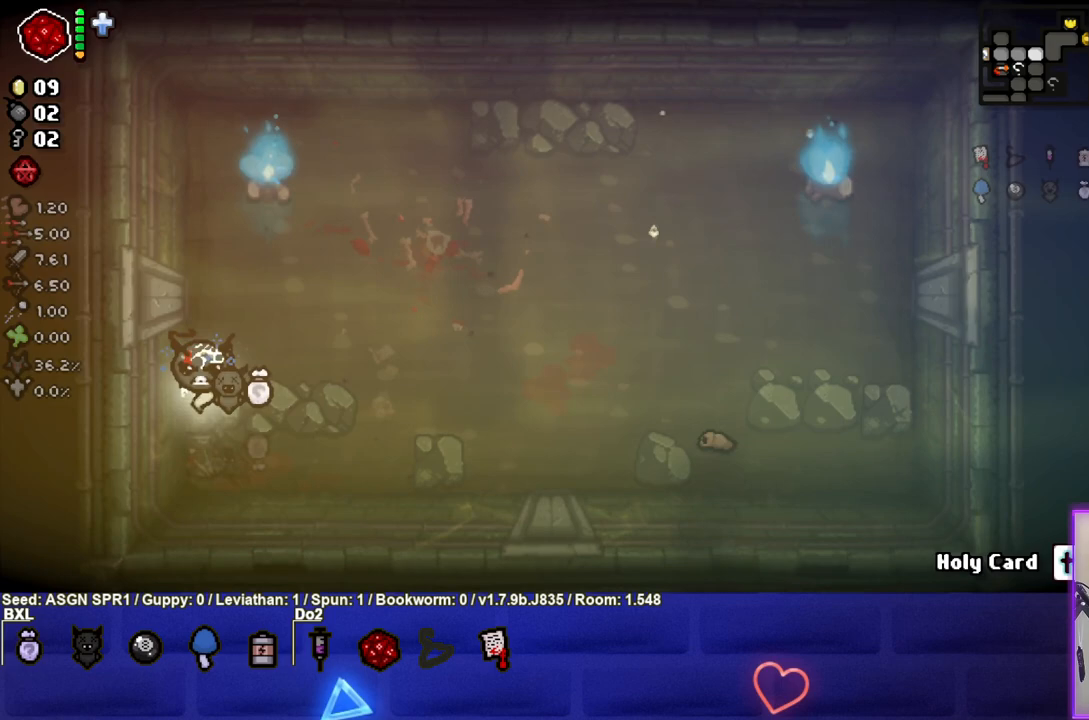
{"buttons": [], "left_stick": "center", "right_stick": "center", "events": []}
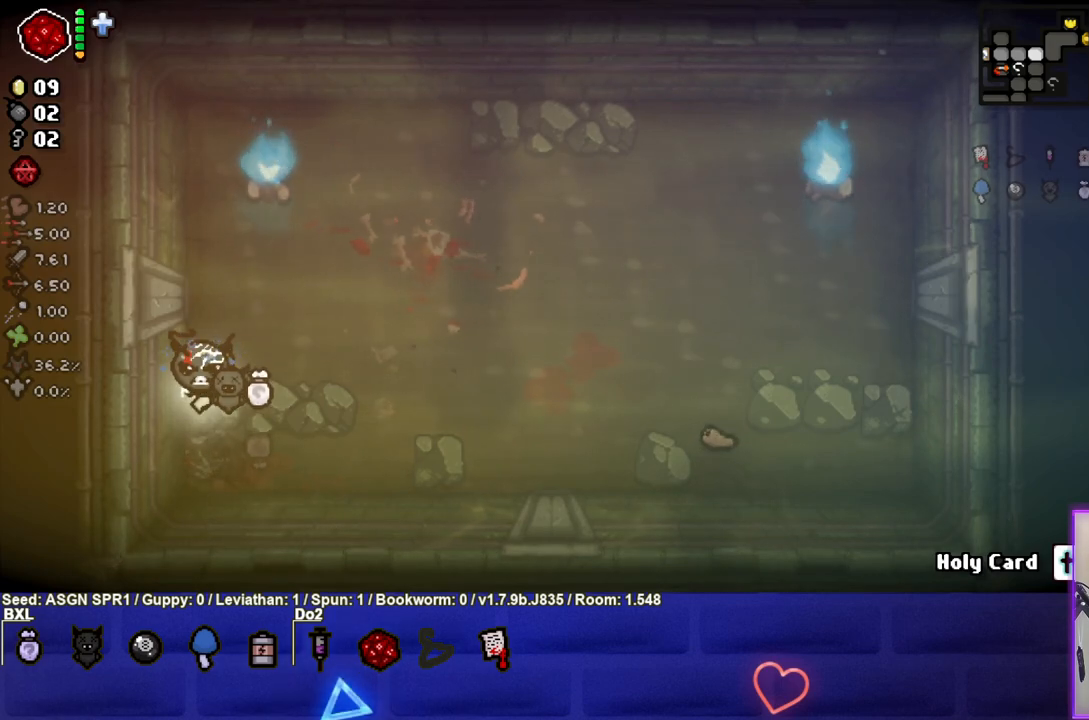
{"buttons": [], "left_stick": "center", "right_stick": "center", "events": []}